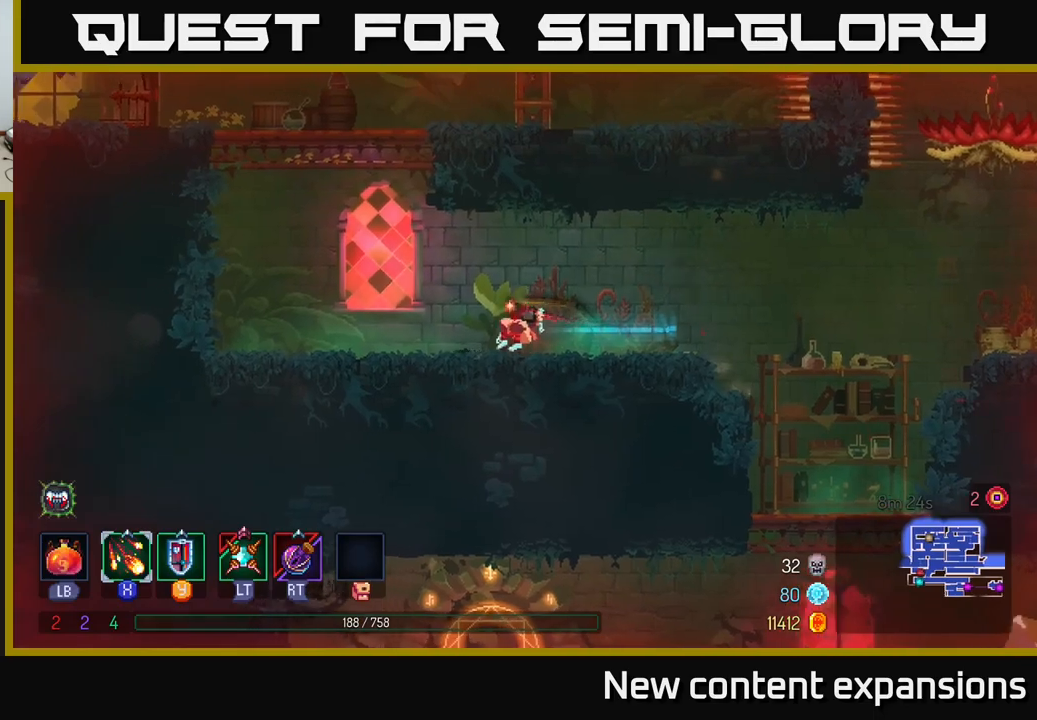
Gameplay with a controller (Xbox layout); each line is a JSON object with the inputs held at the frame after it. "events" lists button and stick changes between this image and that frame as [ms after this image, input, new state], when the widget could be followed in between.
{"buttons": ["A"], "left_stick": "left", "right_stick": "center", "events": [[200, "A", "down"], [317, "A", "up"], [400, "A", "down"]]}
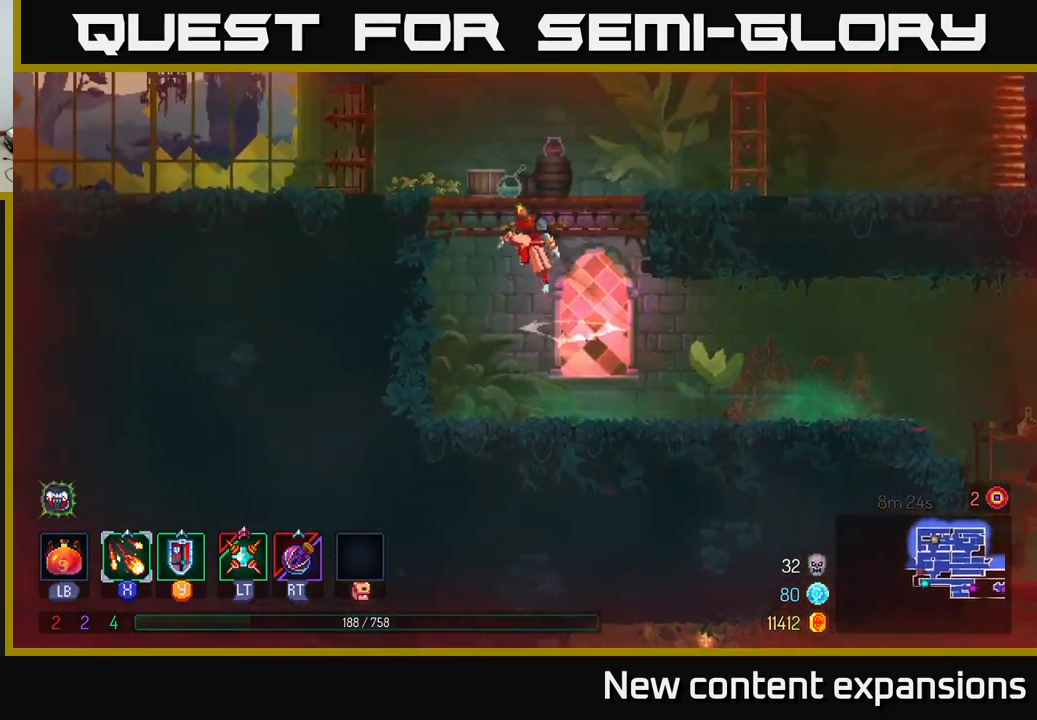
{"buttons": [], "left_stick": "left", "right_stick": "center", "events": [[100, "A", "up"], [150, "B", "down"], [300, "B", "up"], [400, "B", "down"], [500, "B", "up"]]}
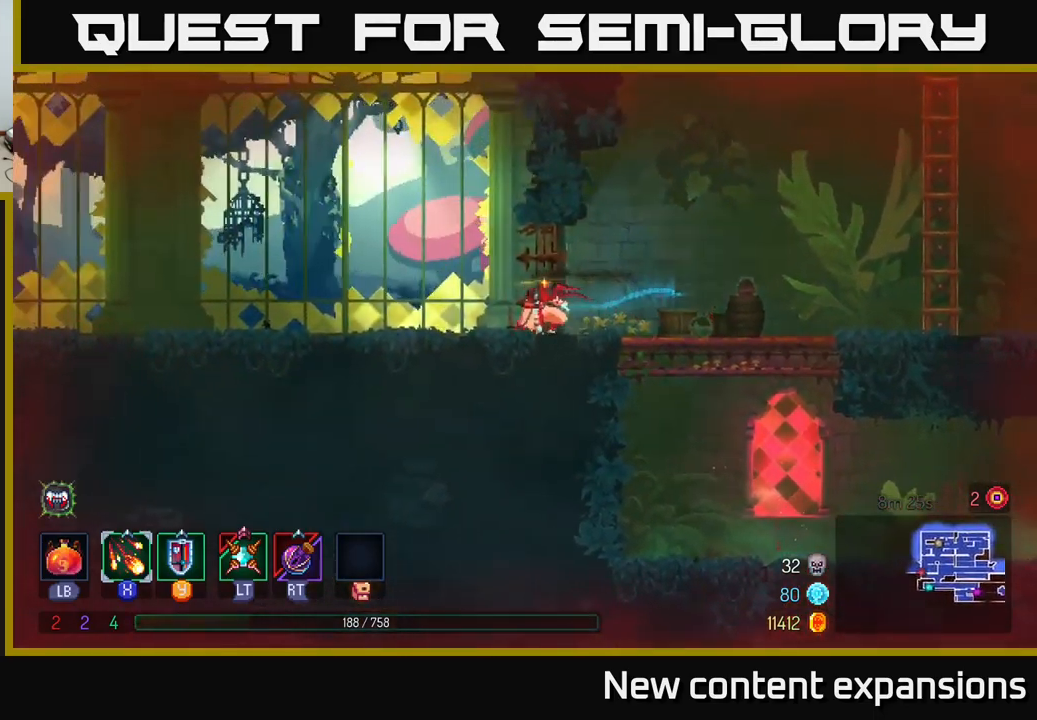
{"buttons": [], "left_stick": "left", "right_stick": "center", "events": []}
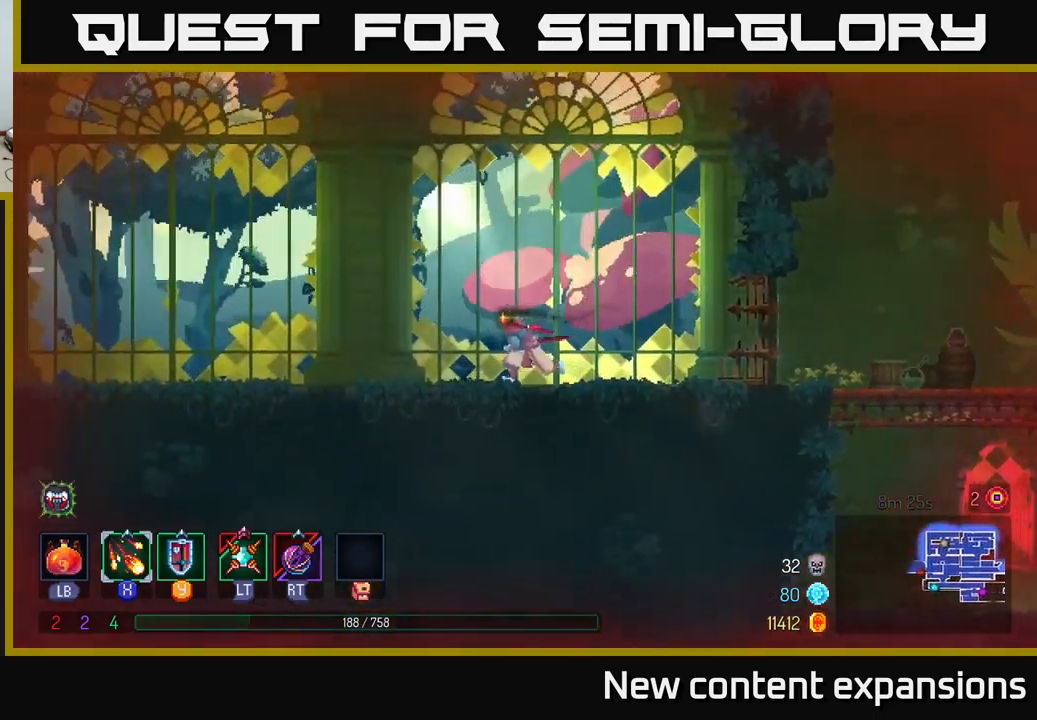
{"buttons": [], "left_stick": "left", "right_stick": "center", "events": [[267, "B", "down"], [400, "B", "up"]]}
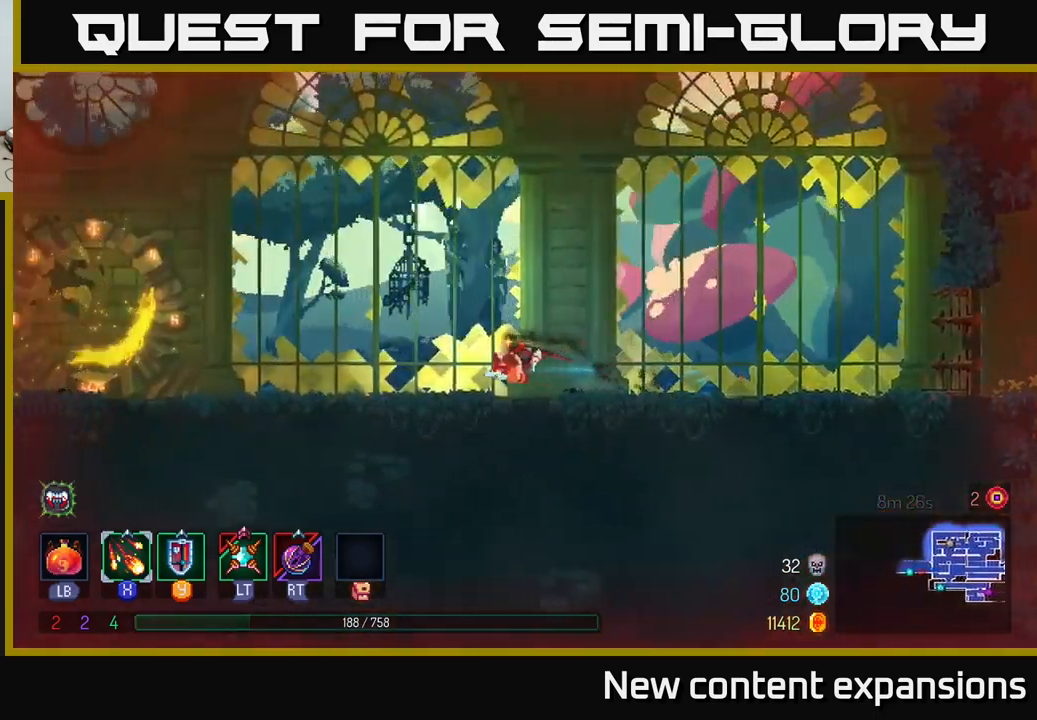
{"buttons": ["B"], "left_stick": "left", "right_stick": "center", "events": [[100, "X", "down"], [300, "X", "up"], [417, "B", "down"]]}
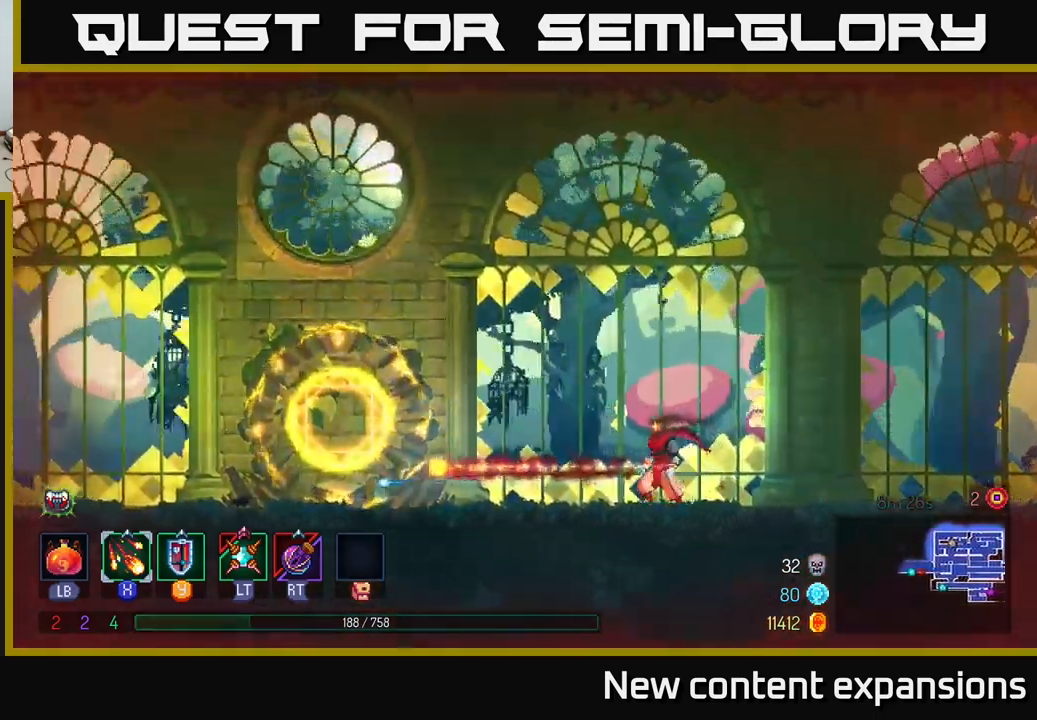
{"buttons": [], "left_stick": "left", "right_stick": "center", "events": [[83, "B", "up"]]}
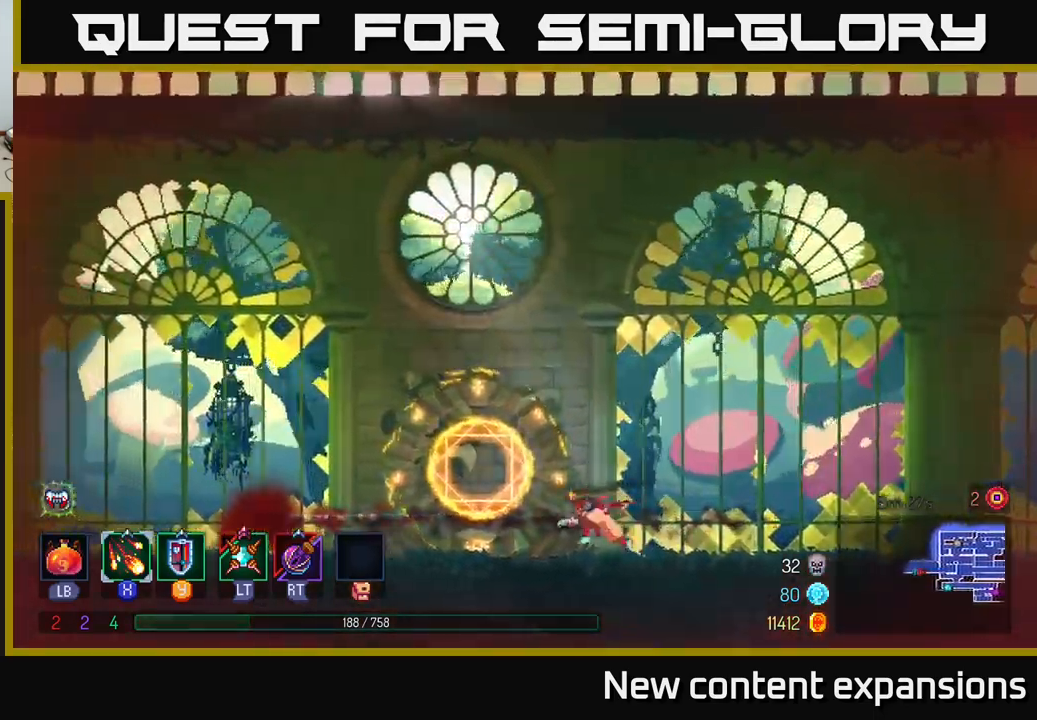
{"buttons": [], "left_stick": "left", "right_stick": "center", "events": [[183, "B", "down"], [367, "B", "up"]]}
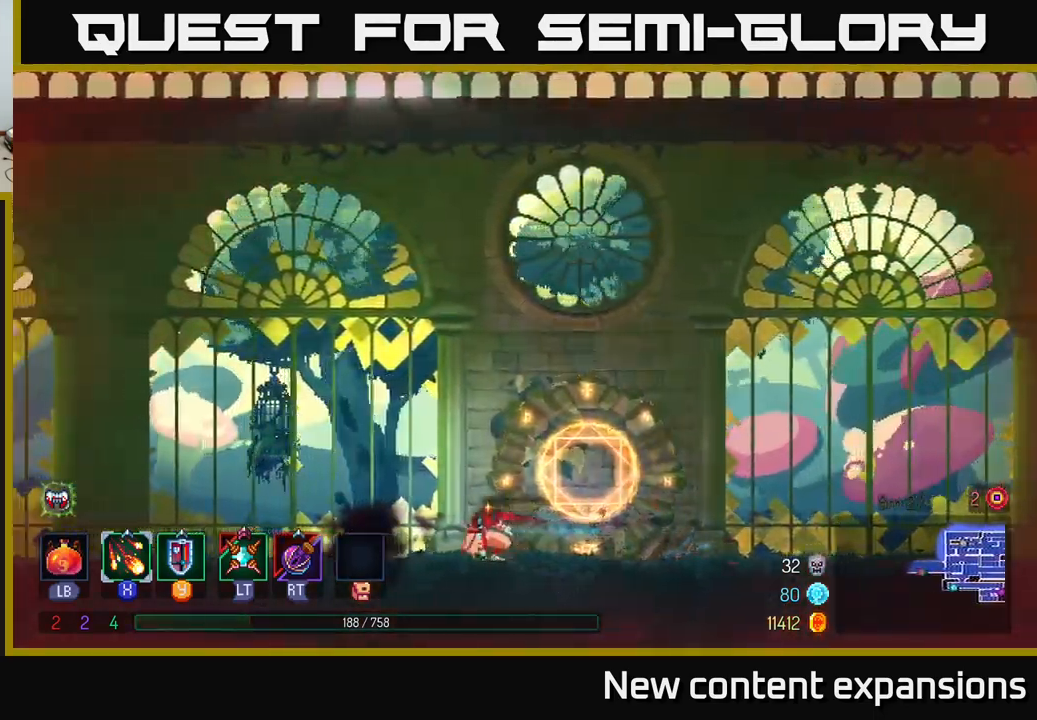
{"buttons": [], "left_stick": "left", "right_stick": "center", "events": [[100, "A", "down"], [200, "A", "up"]]}
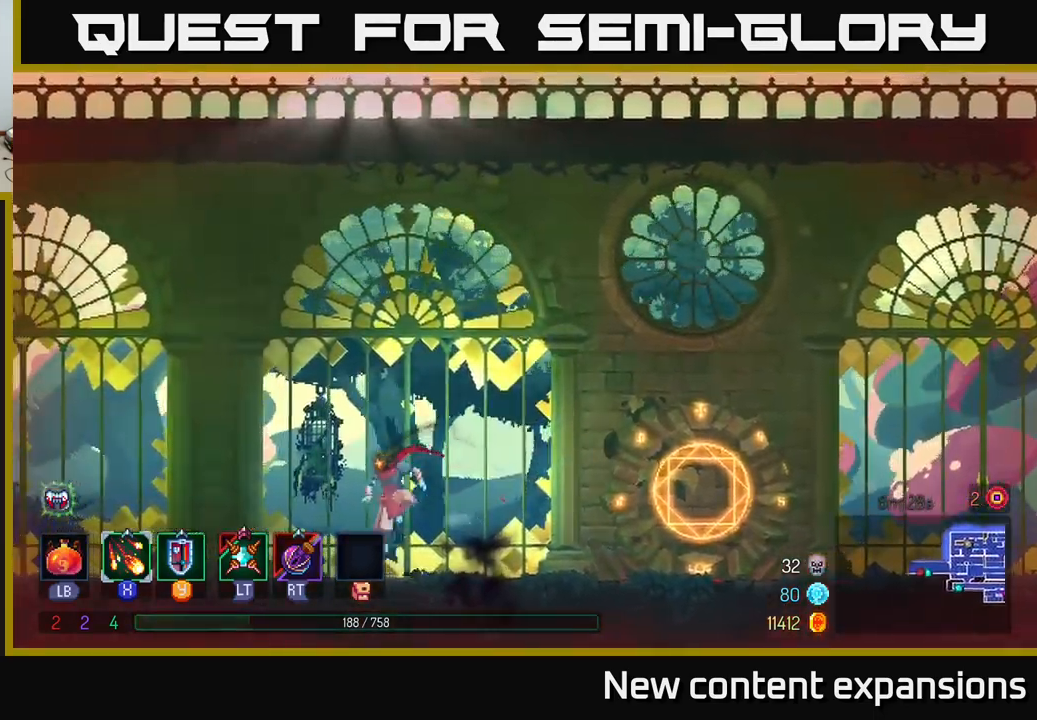
{"buttons": ["A"], "left_stick": "left", "right_stick": "center", "events": [[133, "B", "down"], [300, "B", "up"], [417, "A", "down"]]}
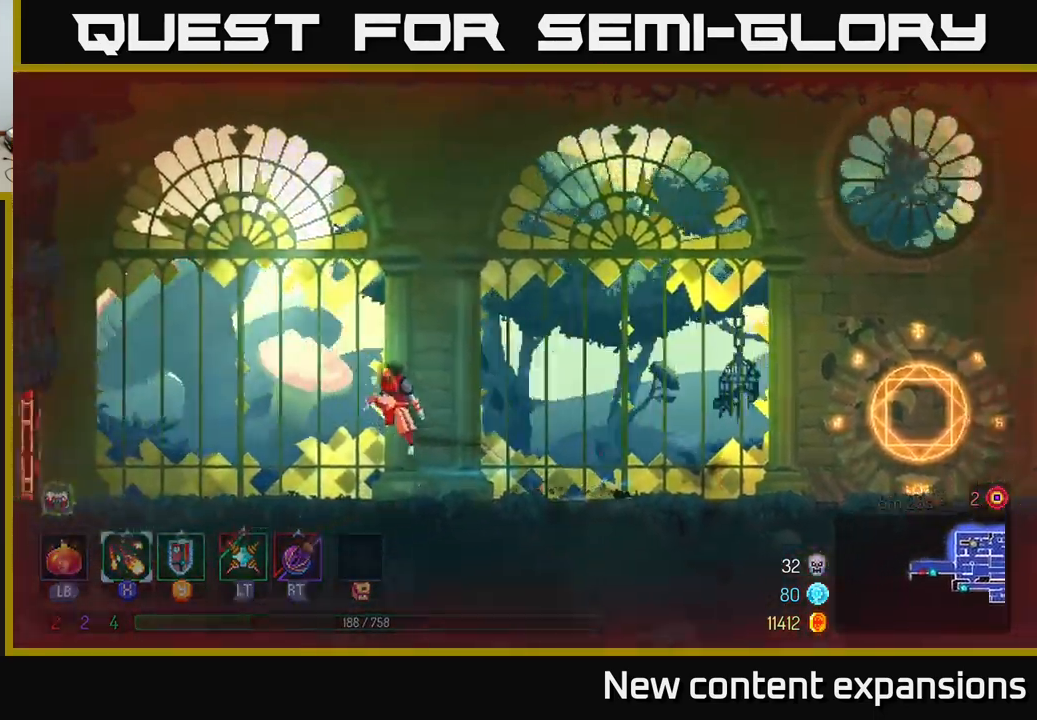
{"buttons": ["B"], "left_stick": "left", "right_stick": "center", "events": [[33, "A", "up"], [500, "B", "down"]]}
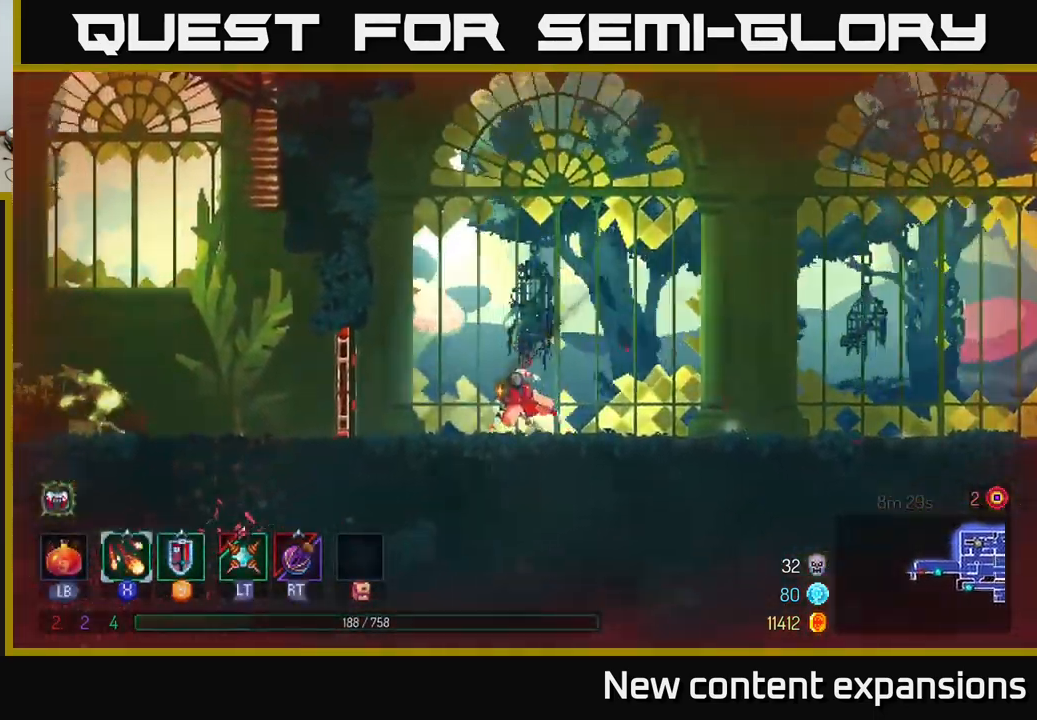
{"buttons": ["X"], "left_stick": "left", "right_stick": "center", "events": [[200, "B", "up"], [384, "X", "down"]]}
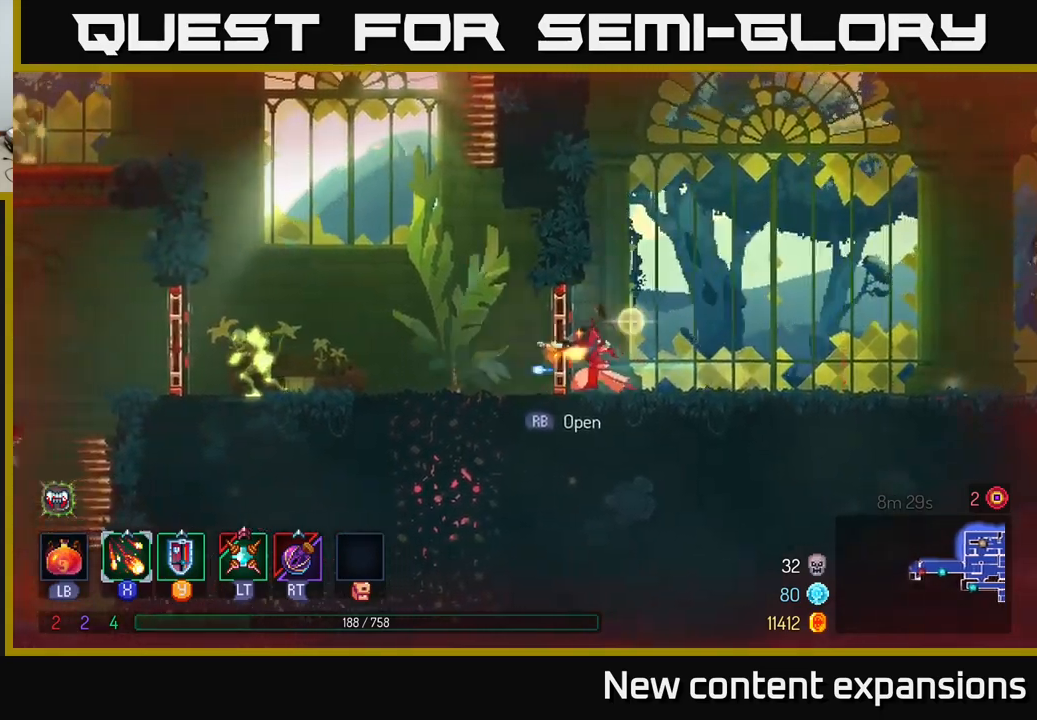
{"buttons": ["X"], "left_stick": "left", "right_stick": "center", "events": []}
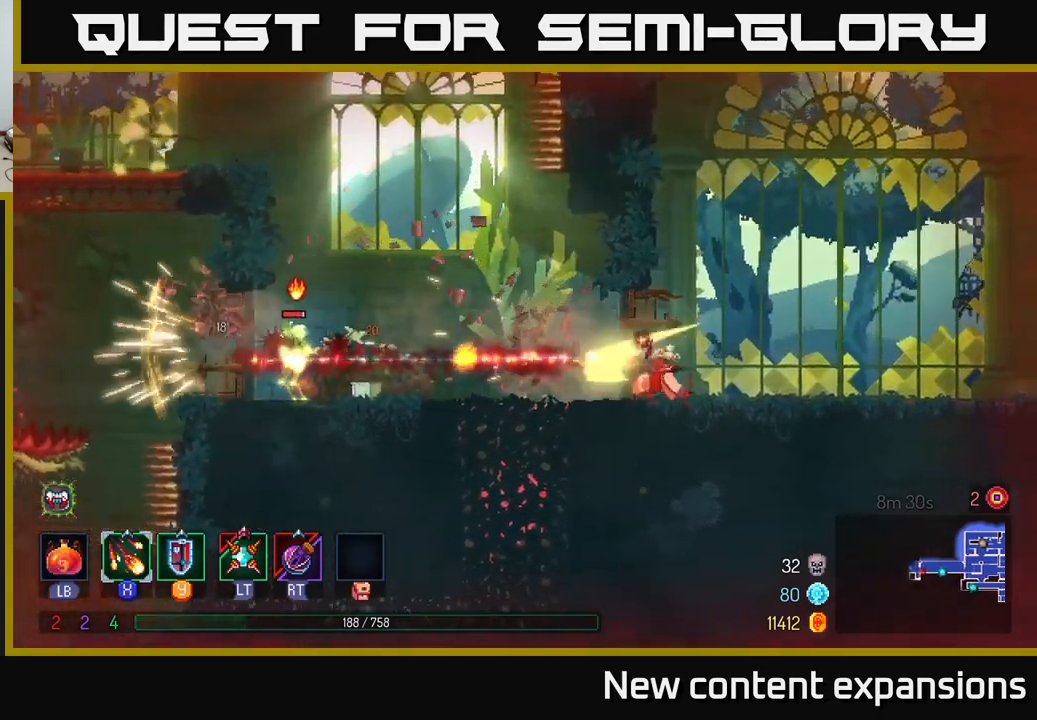
{"buttons": [], "left_stick": "left", "right_stick": "center", "events": [[400, "X", "up"]]}
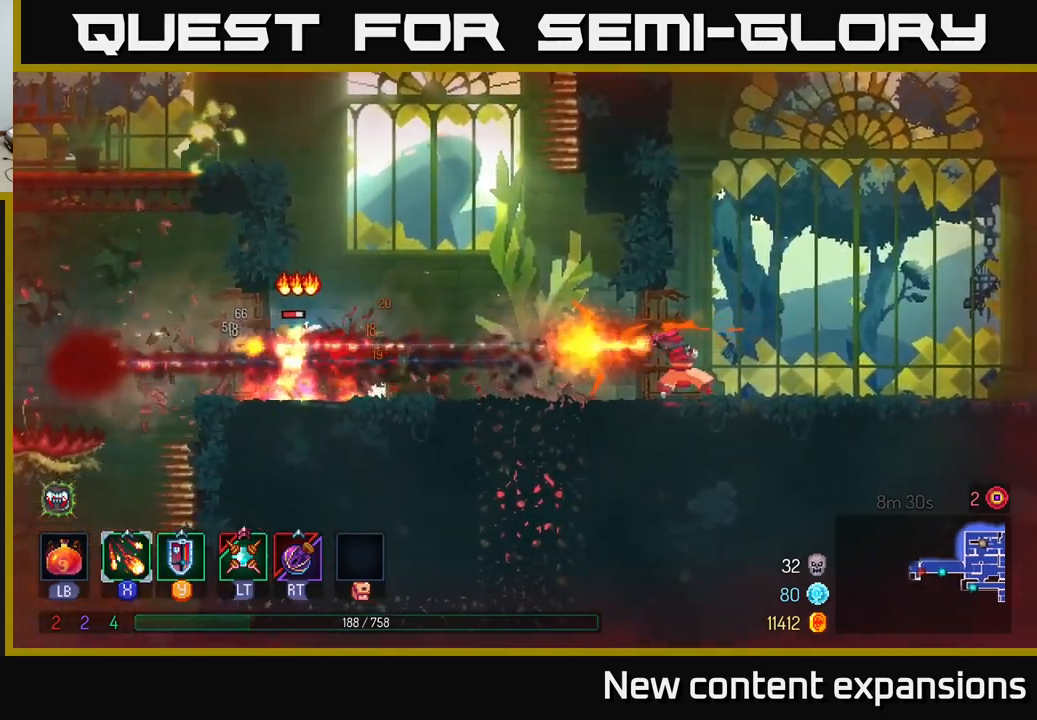
{"buttons": [], "left_stick": "left", "right_stick": "center", "events": []}
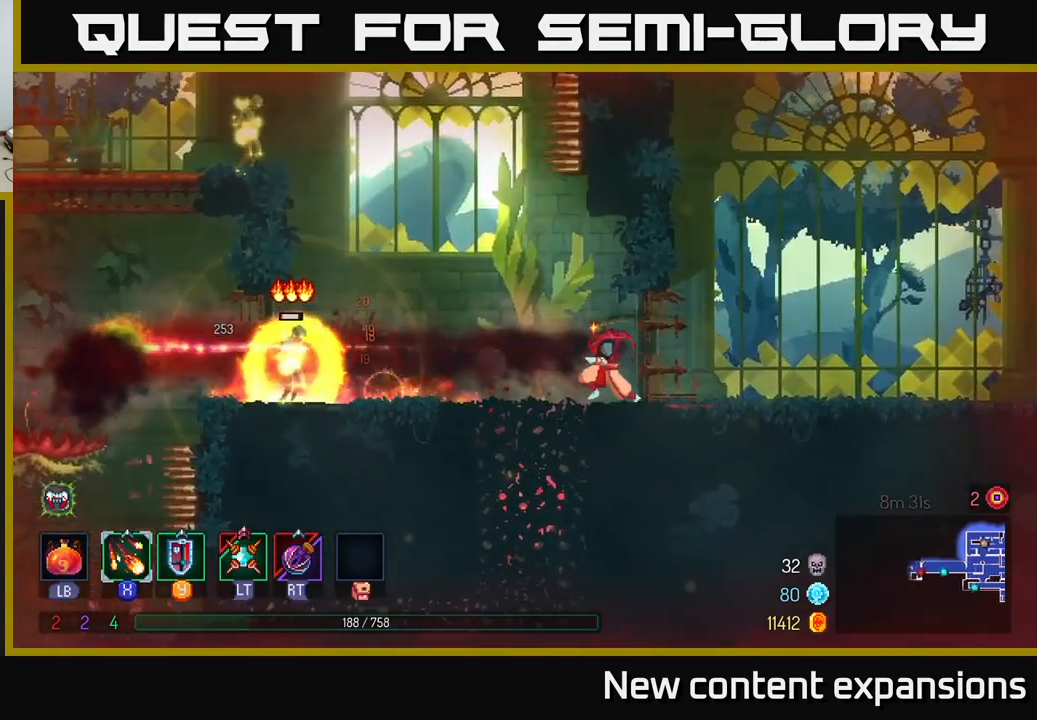
{"buttons": ["A"], "left_stick": "left", "right_stick": "center", "events": [[117, "A", "down"], [284, "A", "up"], [434, "A", "down"]]}
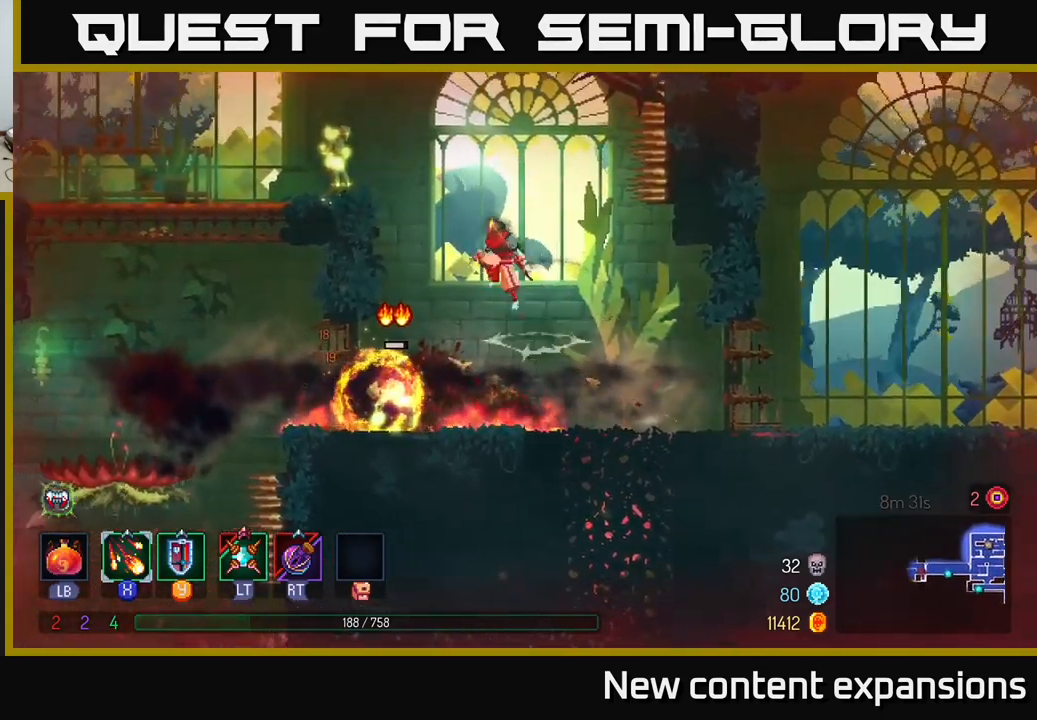
{"buttons": ["A"], "left_stick": "left", "right_stick": "center", "events": [[250, "A", "up"], [450, "A", "down"]]}
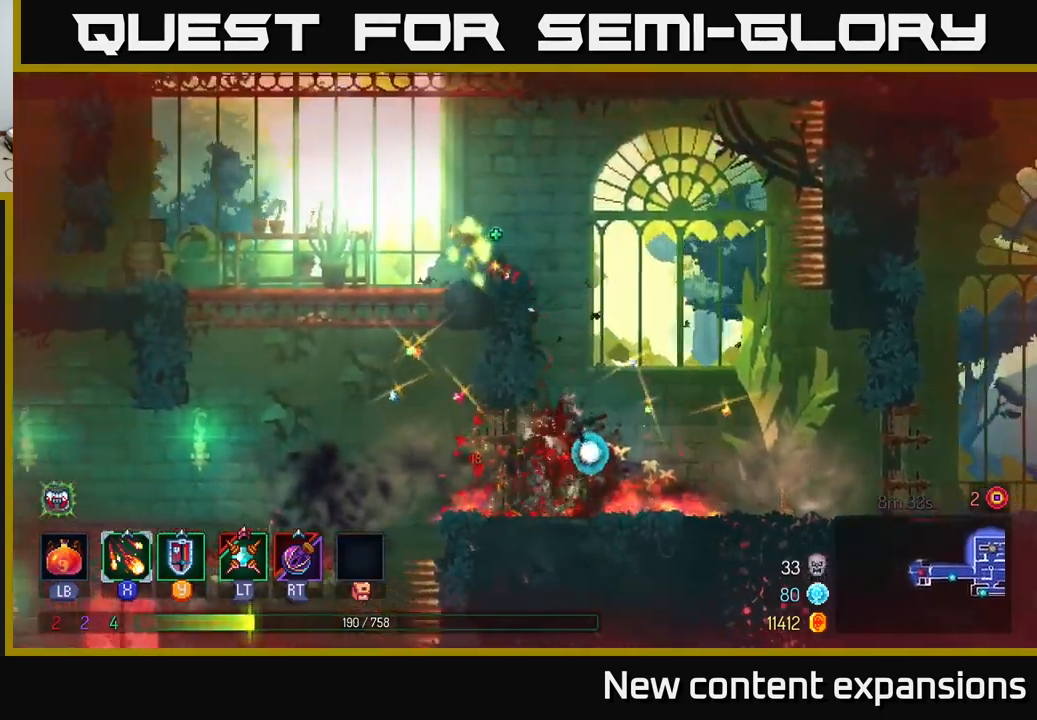
{"buttons": ["X"], "left_stick": "right", "right_stick": "center", "events": [[117, "A", "up"], [200, "B", "down"], [334, "B", "up"], [350, "left_stick", "right"], [367, "Y", "down"], [384, "X", "down"], [384, "Y", "up"]]}
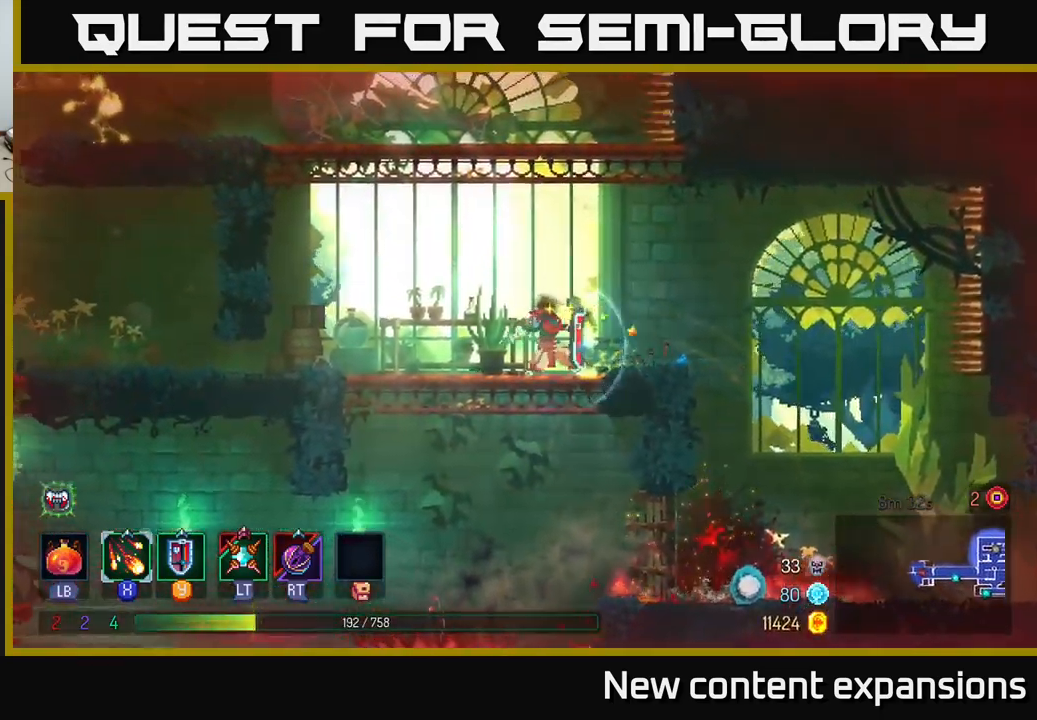
{"buttons": ["X"], "left_stick": "right", "right_stick": "center", "events": [[67, "left_stick", "left"], [200, "left_stick", "right"]]}
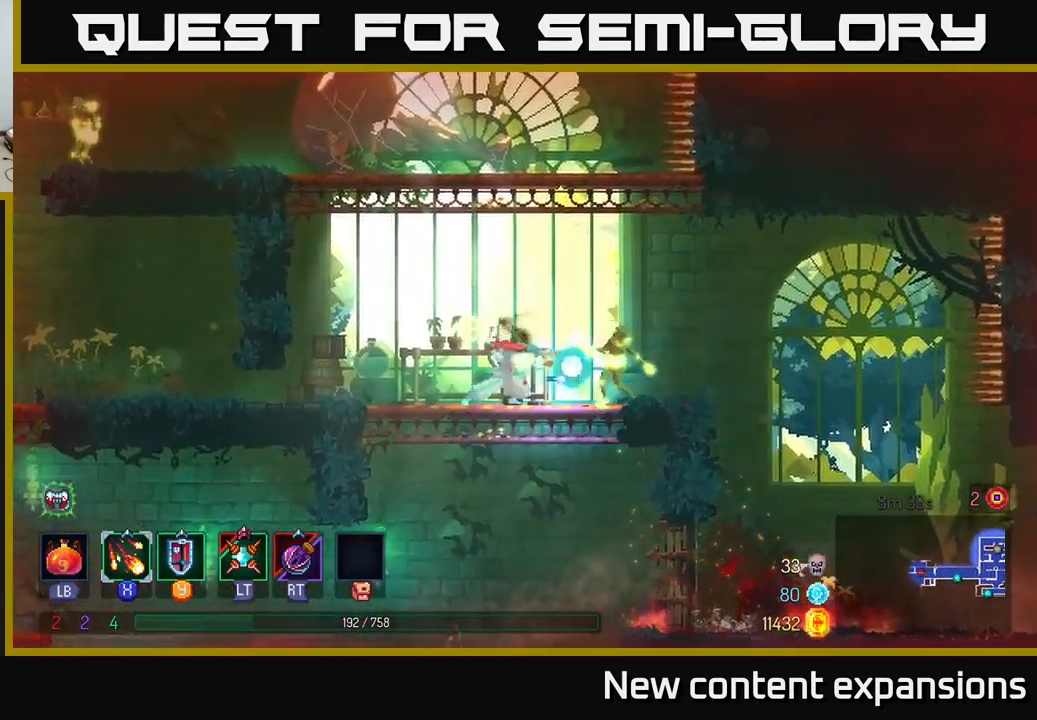
{"buttons": [], "left_stick": "right", "right_stick": "center", "events": [[117, "X", "up"], [217, "B", "down"], [384, "B", "up"]]}
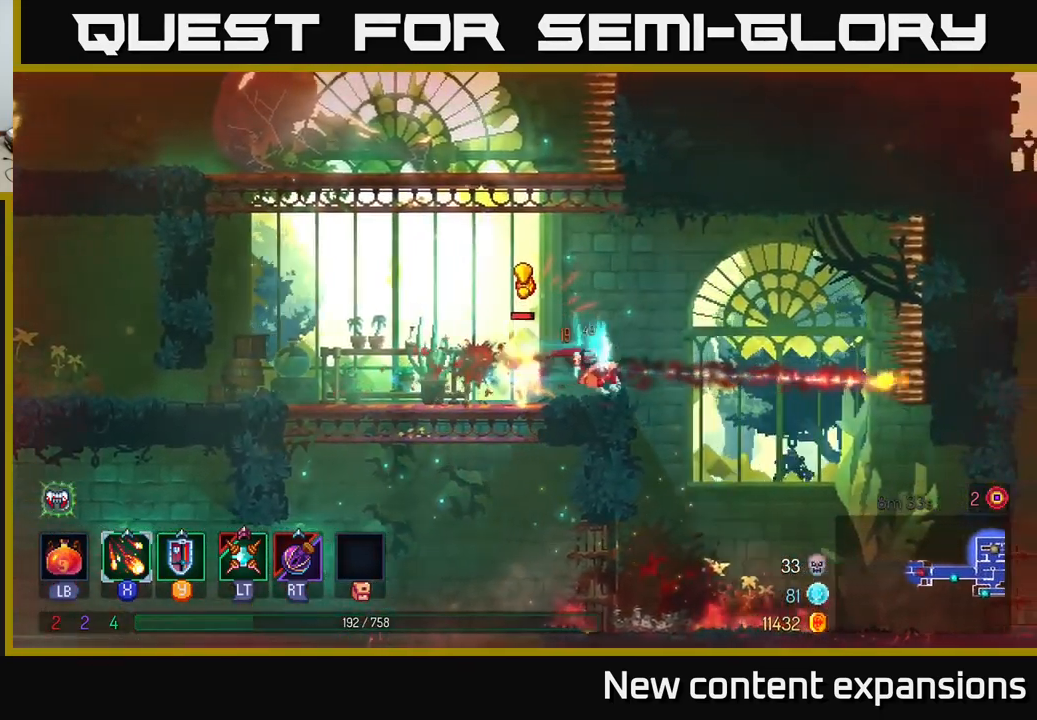
{"buttons": ["X"], "left_stick": "center", "right_stick": "center", "events": [[17, "left_stick", "left"], [50, "X", "down"], [284, "left_stick", "center"]]}
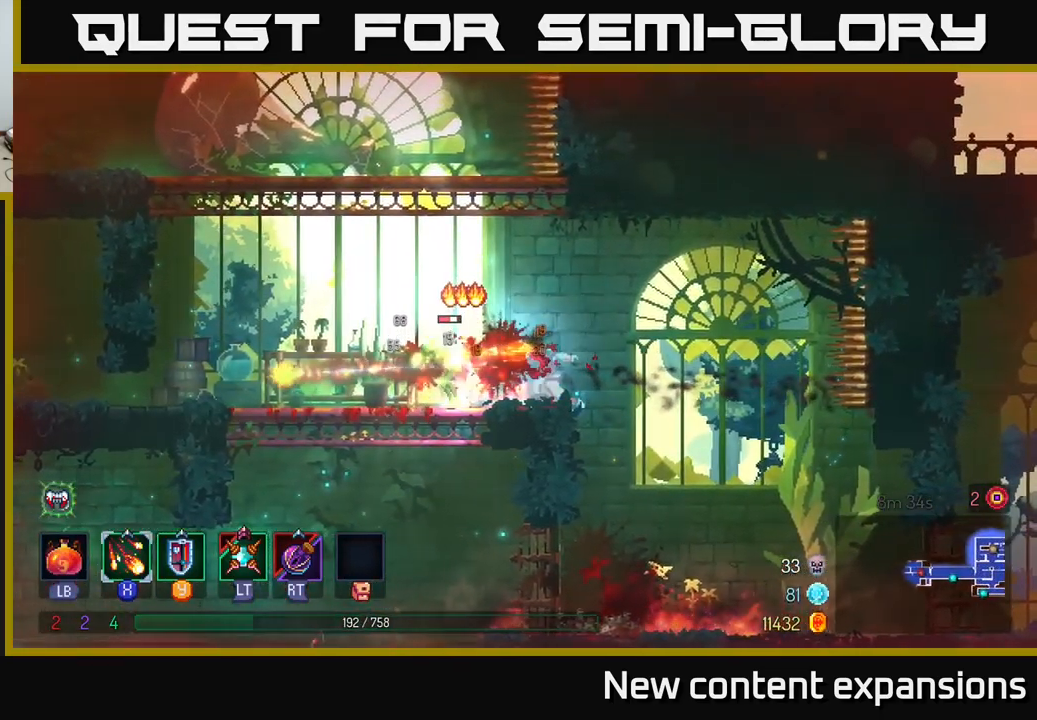
{"buttons": ["X"], "left_stick": "center", "right_stick": "center", "events": []}
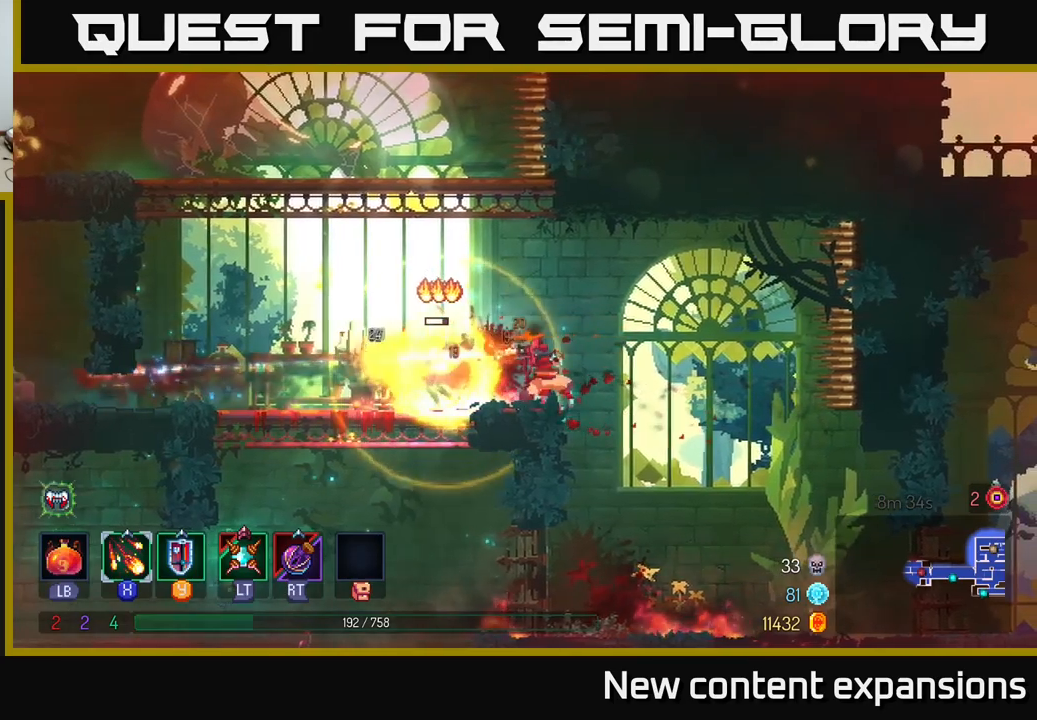
{"buttons": [], "left_stick": "left", "right_stick": "center", "events": [[50, "left_stick", "left"], [100, "X", "up"], [317, "A", "down"], [467, "A", "up"]]}
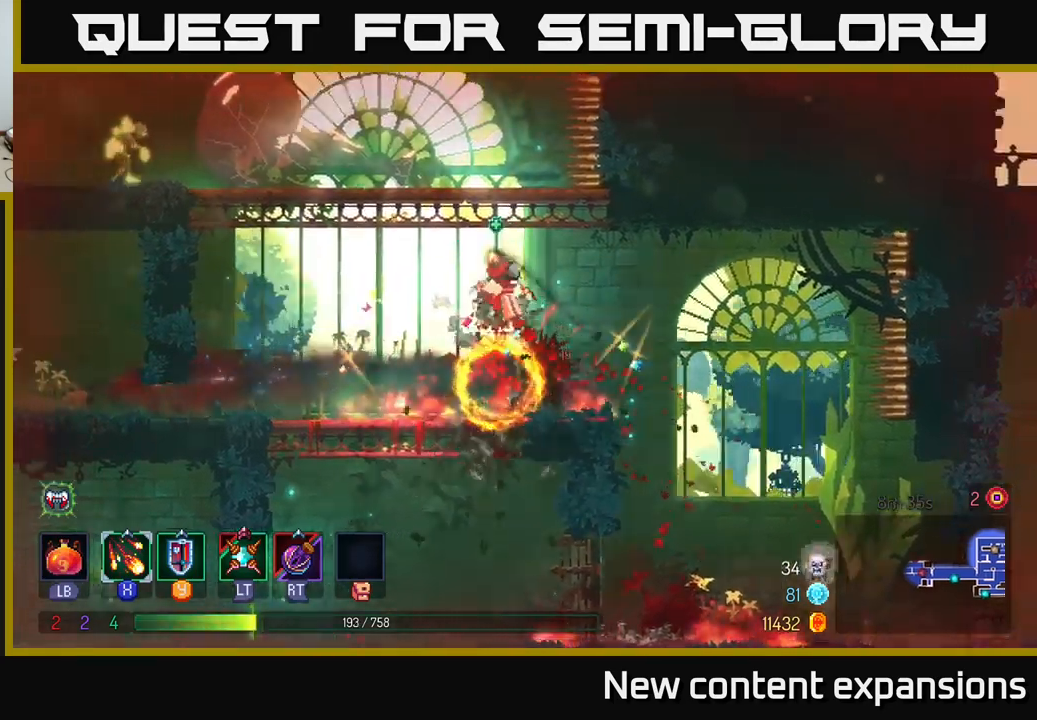
{"buttons": ["X"], "left_stick": "center", "right_stick": "center", "events": [[33, "A", "down"], [233, "X", "down"], [267, "A", "up"], [483, "left_stick", "center"]]}
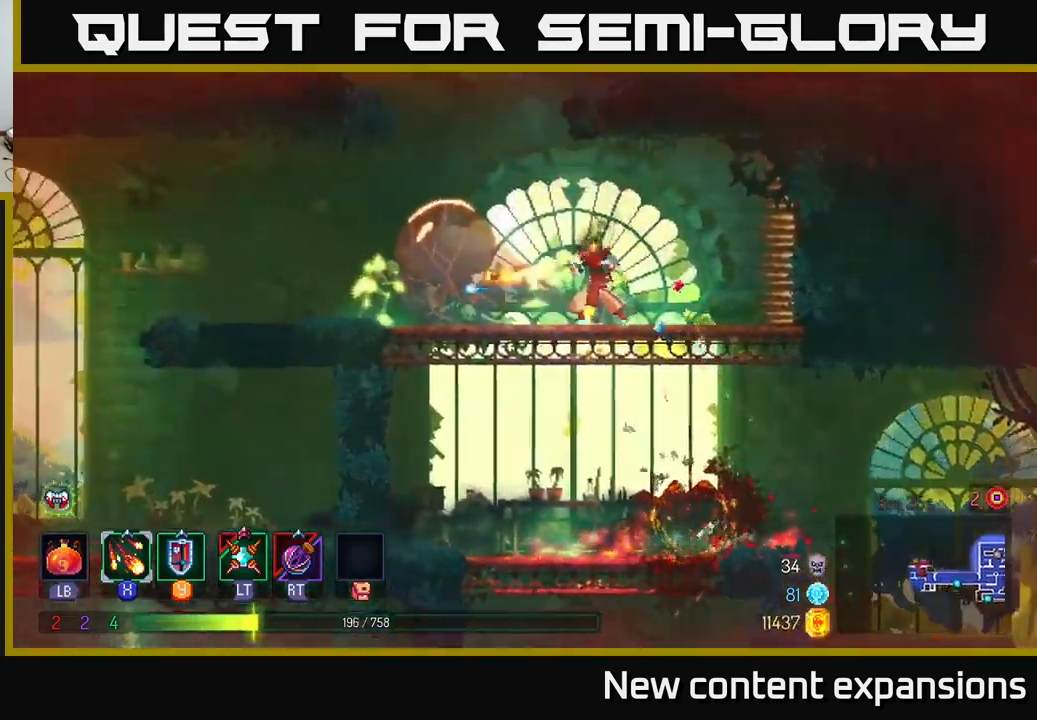
{"buttons": ["X"], "left_stick": "center", "right_stick": "center", "events": []}
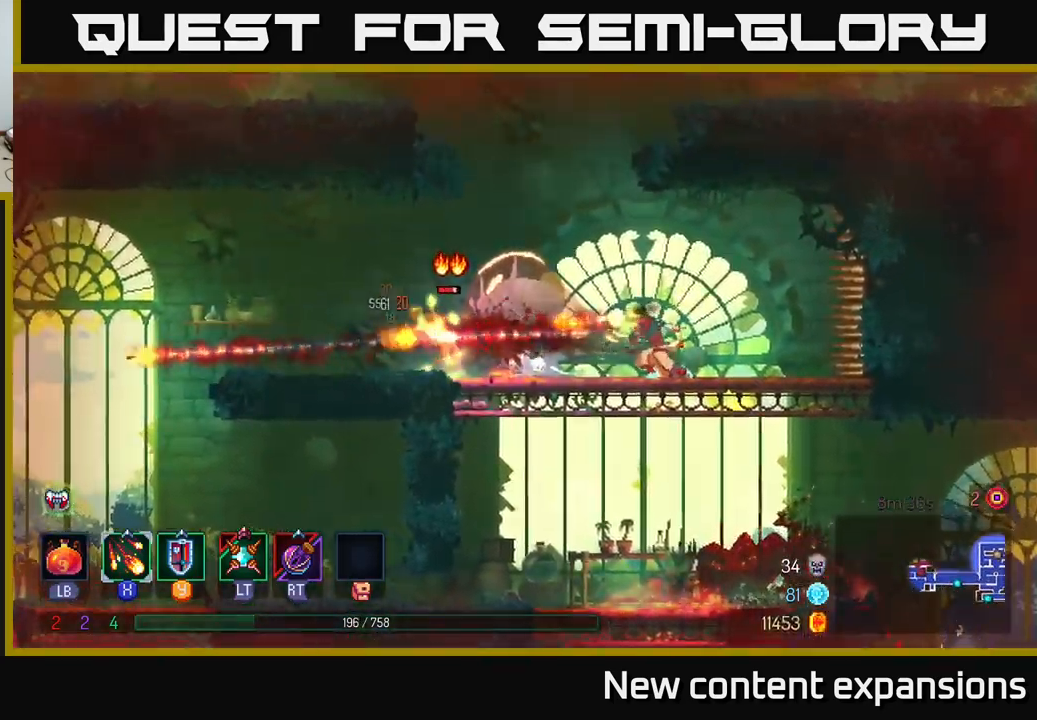
{"buttons": [], "left_stick": "left", "right_stick": "center", "events": [[367, "left_stick", "left"], [383, "X", "up"]]}
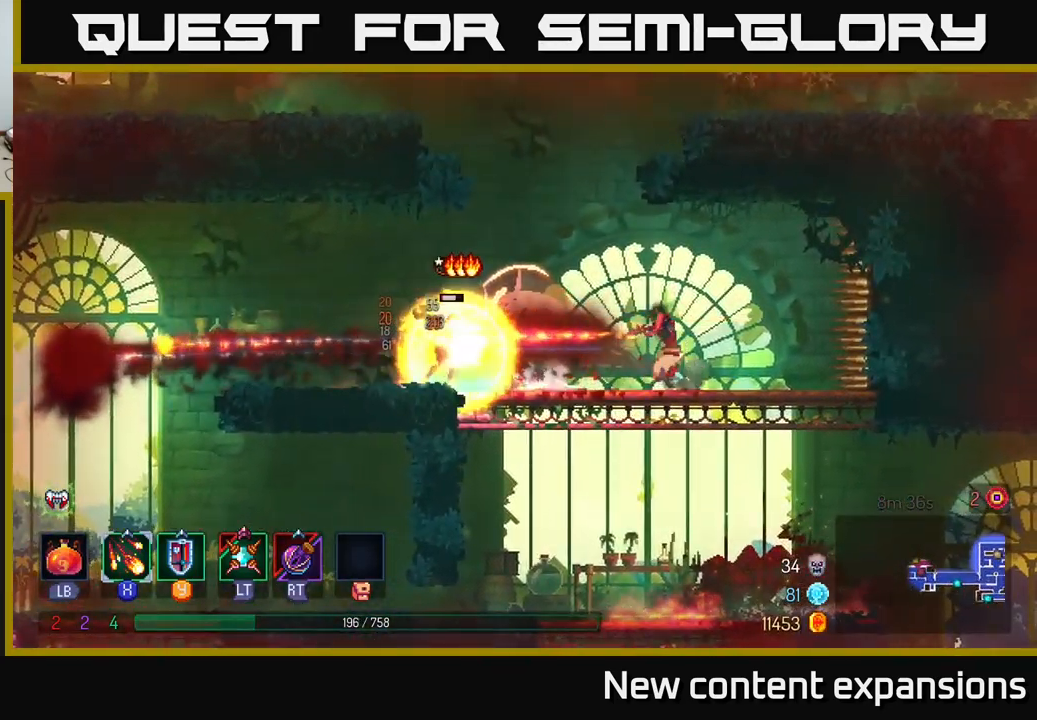
{"buttons": [], "left_stick": "left", "right_stick": "center", "events": []}
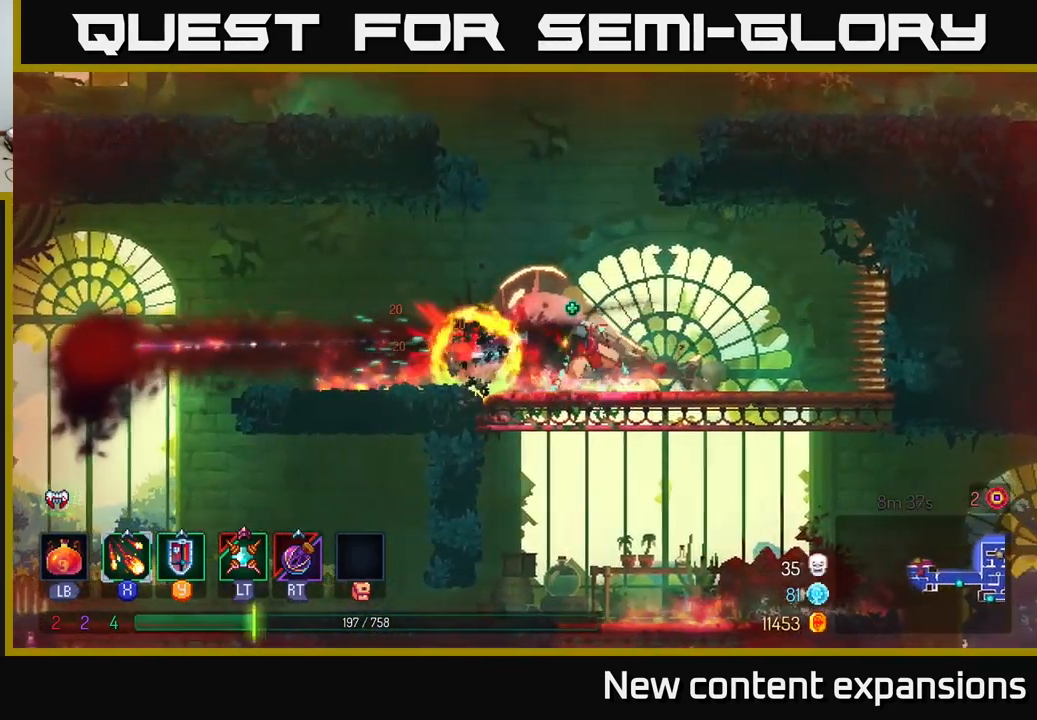
{"buttons": [], "left_stick": "left", "right_stick": "center", "events": [[17, "B", "down"], [183, "B", "up"]]}
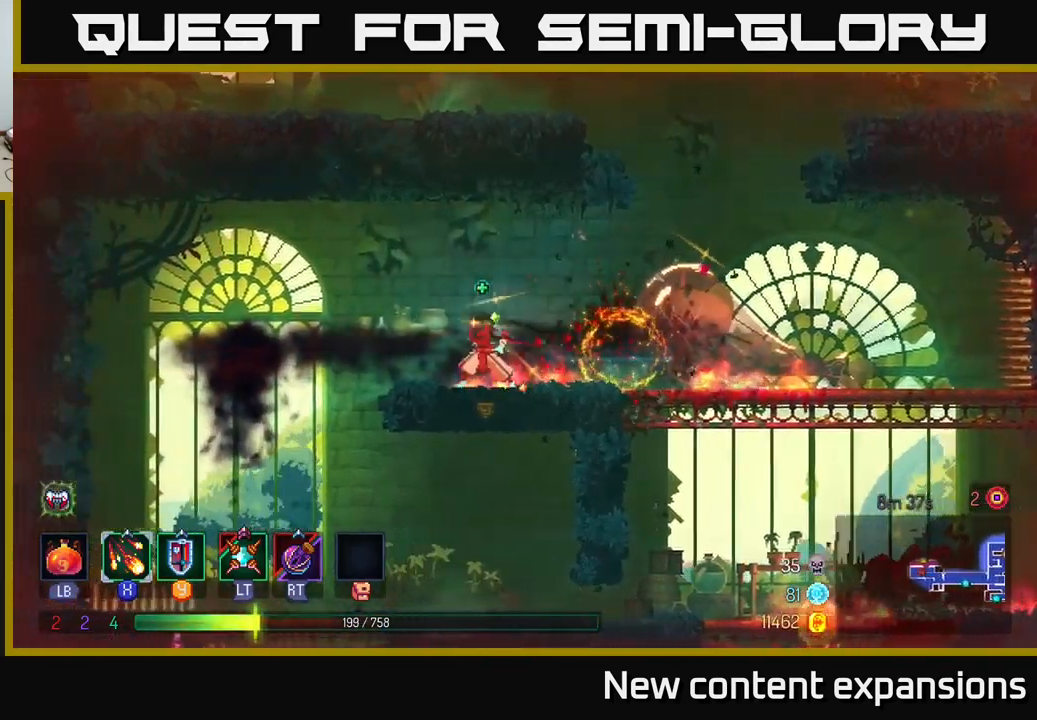
{"buttons": [], "left_stick": "center", "right_stick": "center", "events": [[333, "left_stick", "center"]]}
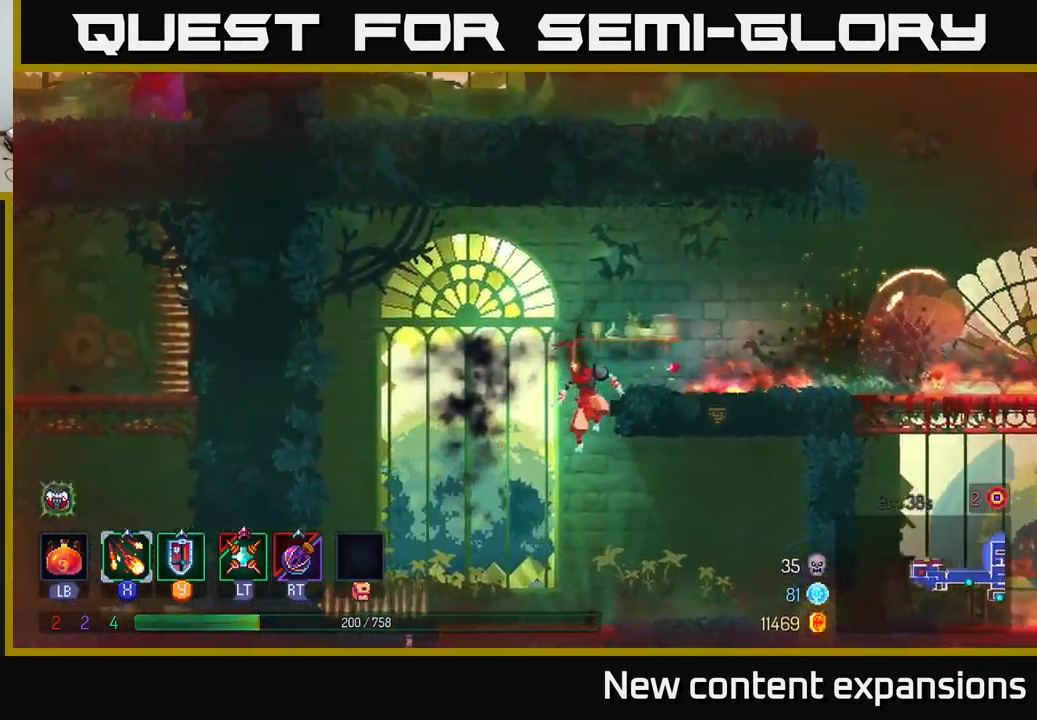
{"buttons": ["A"], "left_stick": "down", "right_stick": "center", "events": [[33, "left_stick", "up-left"], [200, "left_stick", "center"], [317, "left_stick", "down"], [467, "A", "down"]]}